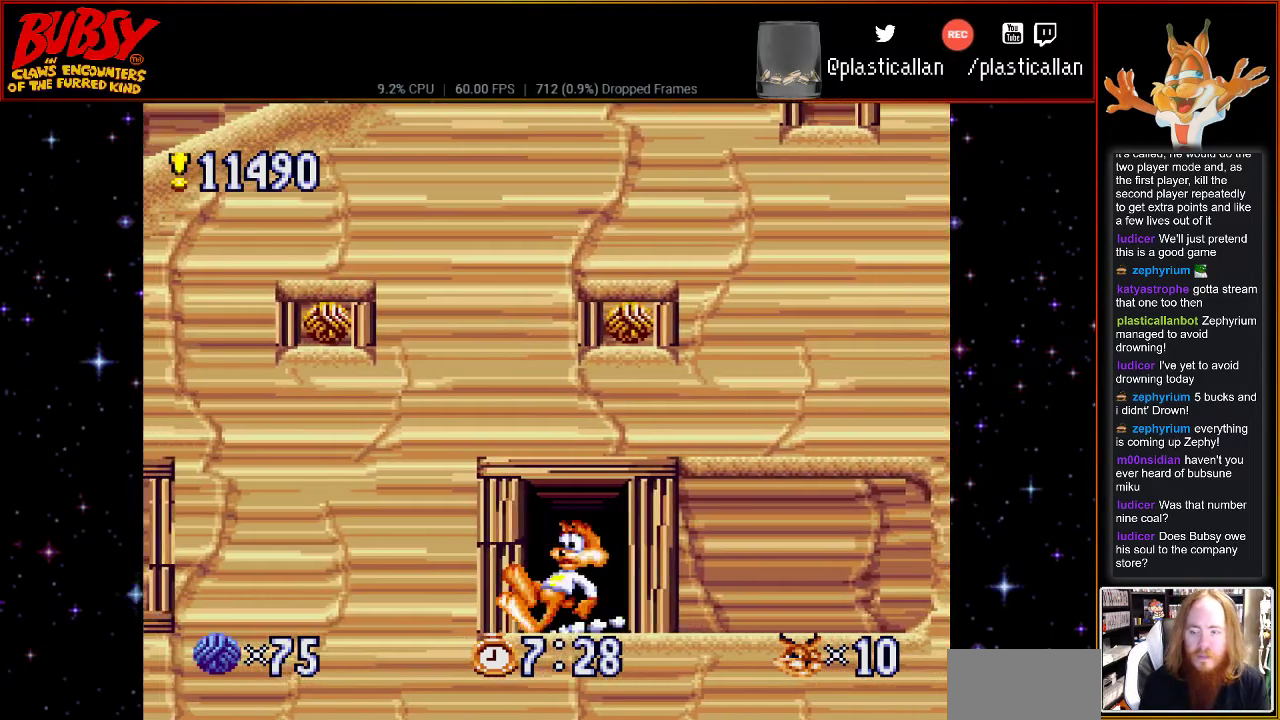
Gameplay with a controller (Nintendo layout); each line is a JSON object with the inputs held at the frame after it. "events" lists button and stick changes between this image and that frame as [ms after this image, input, new state], when the widget could be followed in between. Not read: L3 R3.
{"buttons": ["DPAD_UP", "DPAD_RIGHT"], "events": [[67, "DPAD_UP", "up"], [183, "DPAD_RIGHT", "down"], [183, "DPAD_UP", "down"], [250, "DPAD_UP", "up"], [500, "DPAD_UP", "down"]]}
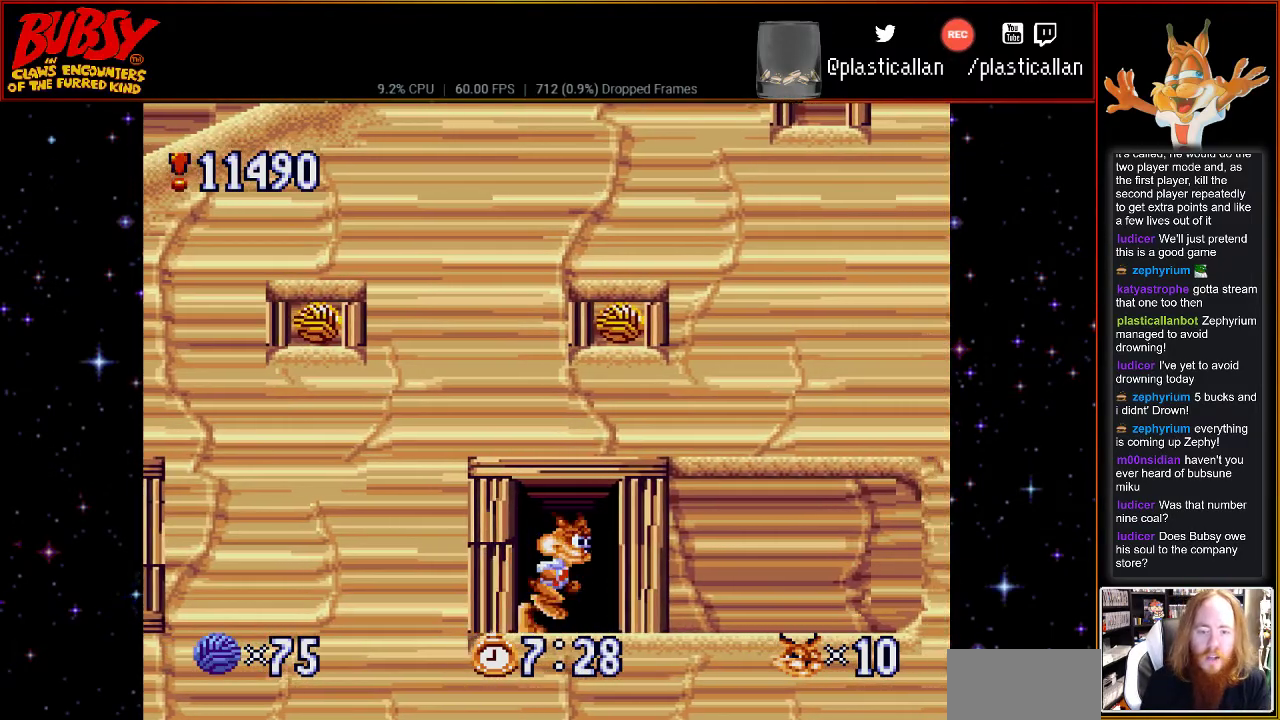
{"buttons": [], "events": [[33, "DPAD_RIGHT", "up"], [183, "DPAD_UP", "up"], [250, "DPAD_UP", "down"], [367, "DPAD_UP", "up"]]}
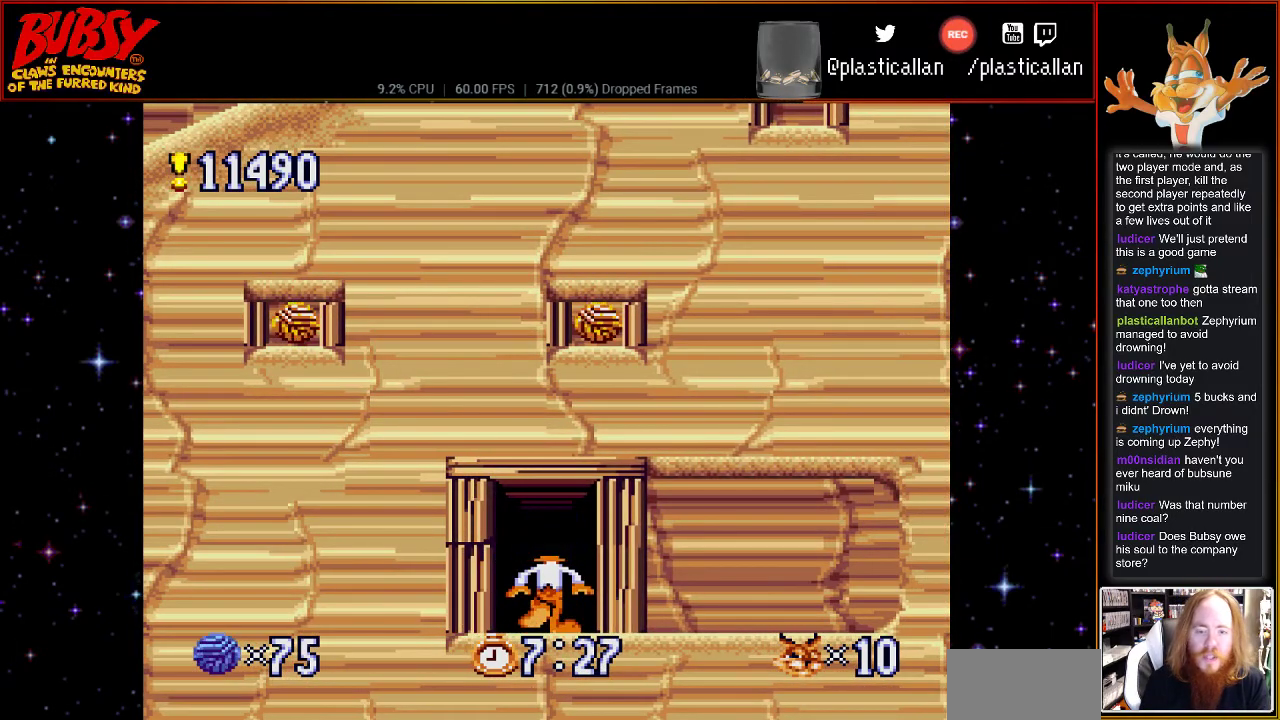
{"buttons": [], "events": []}
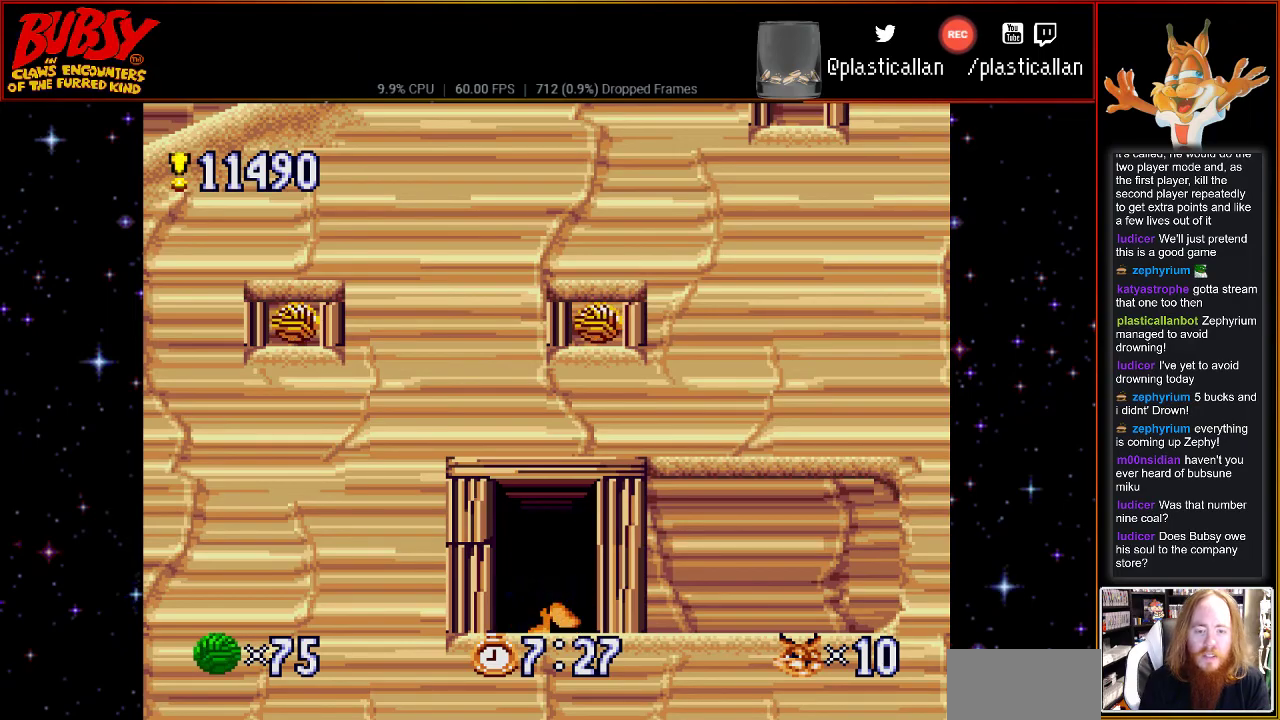
{"buttons": ["DPAD_RIGHT"], "events": [[117, "DPAD_RIGHT", "down"]]}
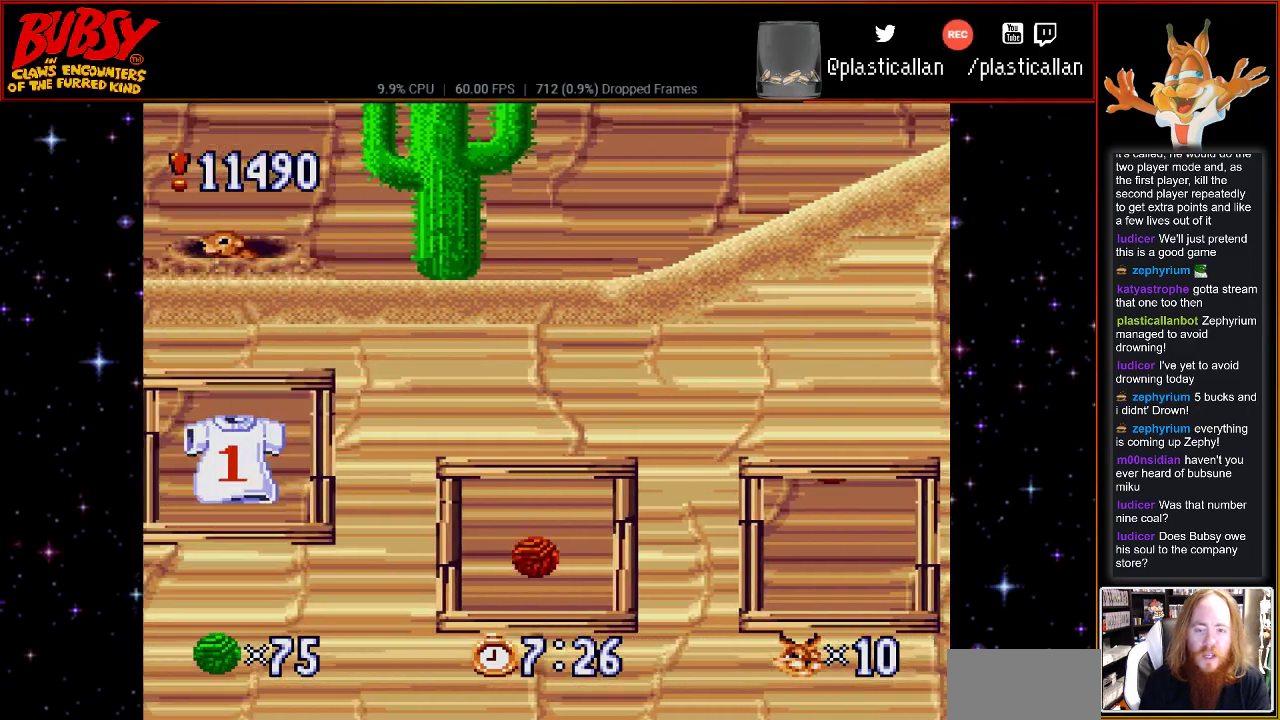
{"buttons": ["DPAD_RIGHT"], "events": [[83, "DPAD_RIGHT", "up"], [333, "DPAD_RIGHT", "down"]]}
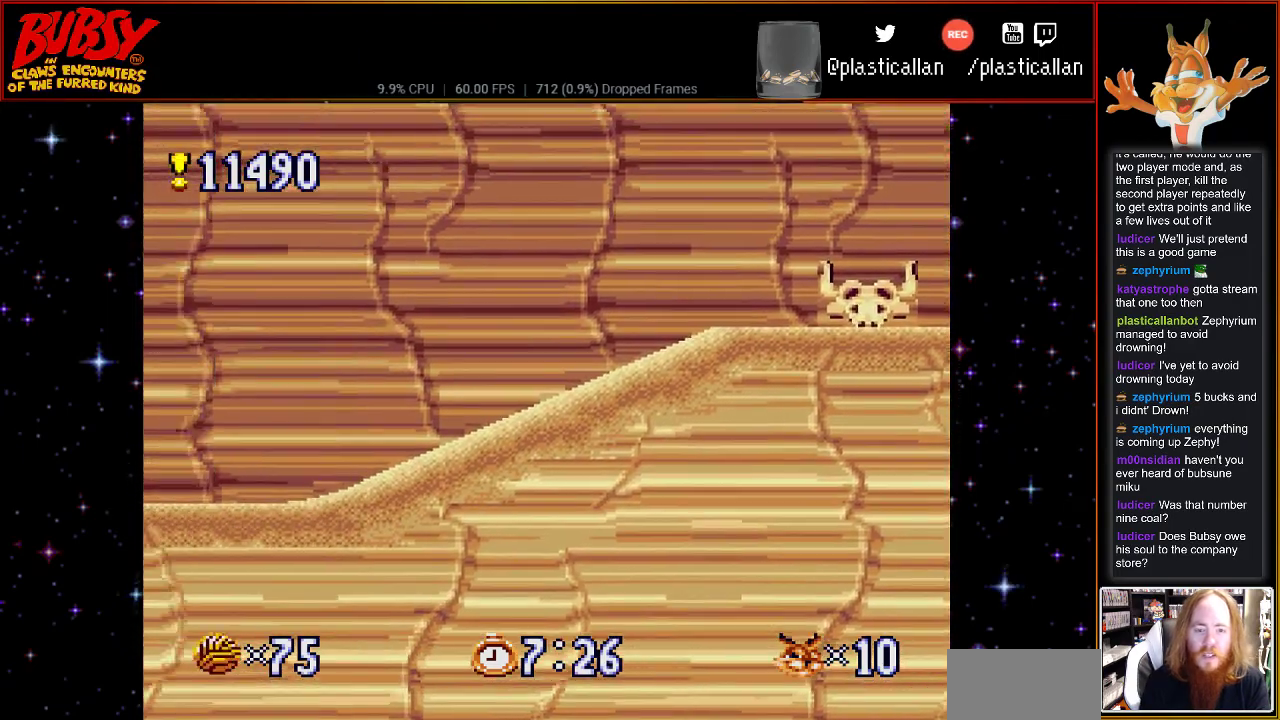
{"buttons": ["DPAD_RIGHT"], "events": []}
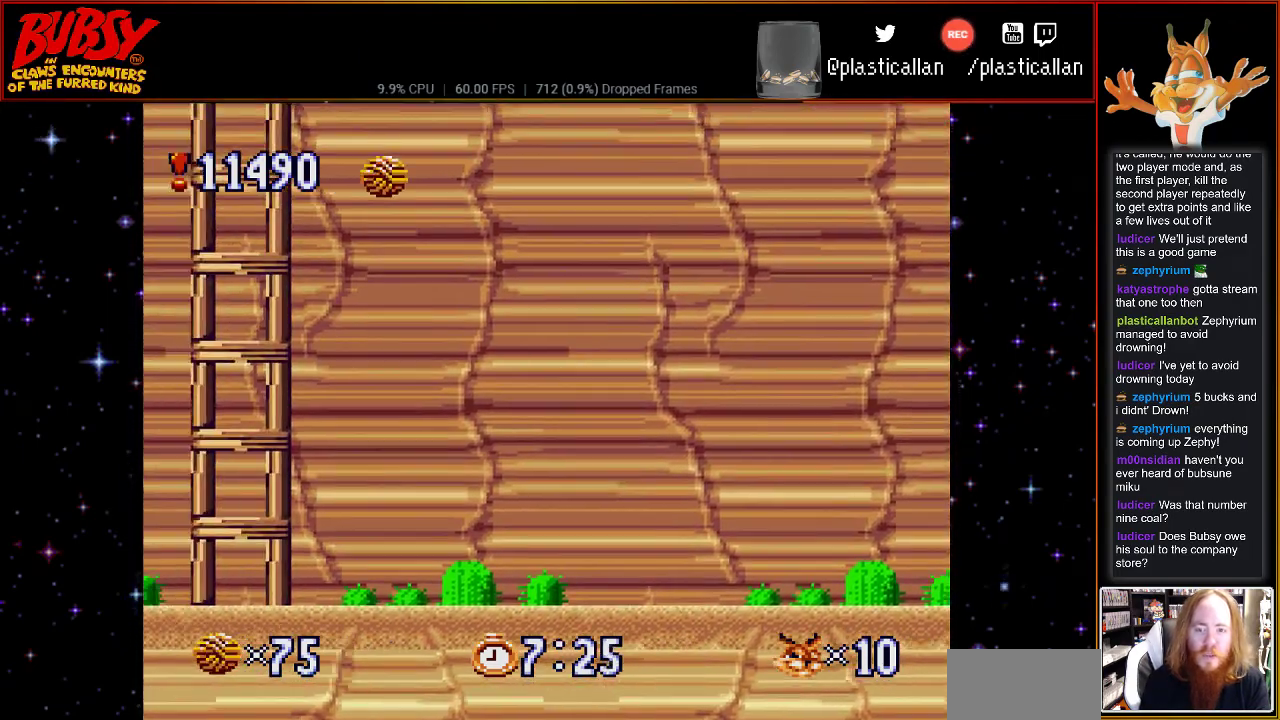
{"buttons": ["DPAD_RIGHT"], "events": []}
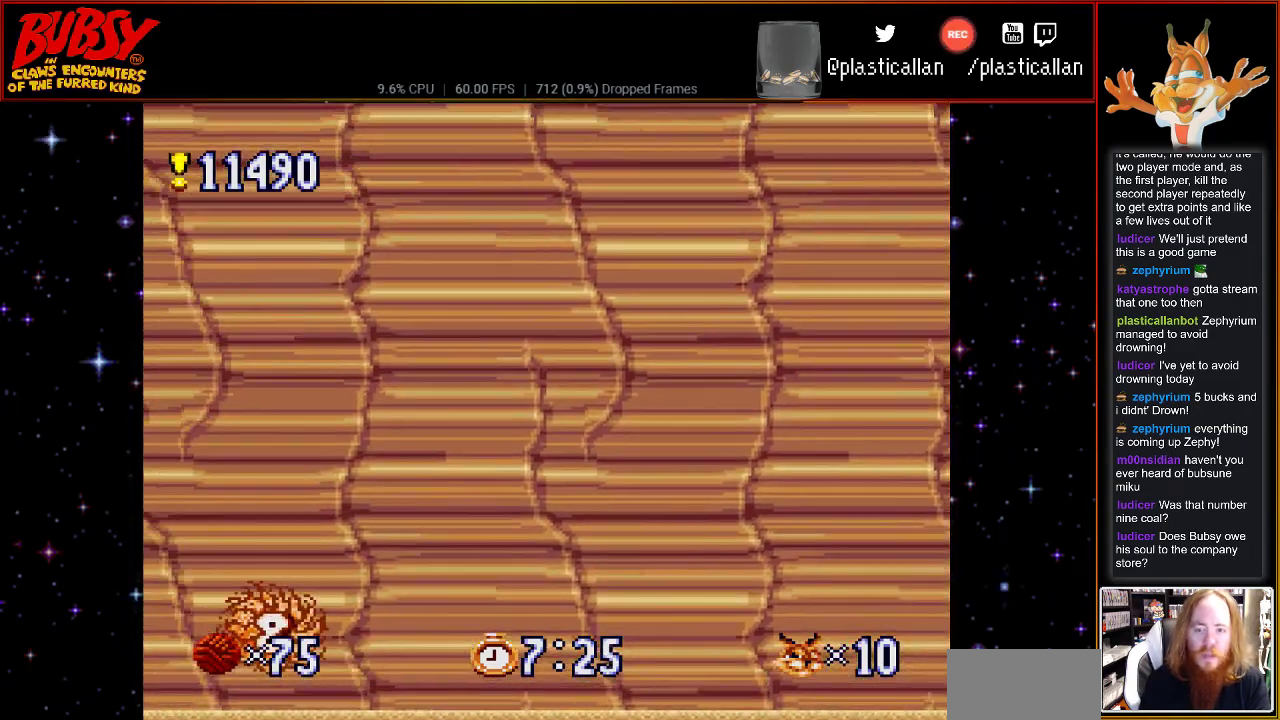
{"buttons": ["DPAD_RIGHT"], "events": []}
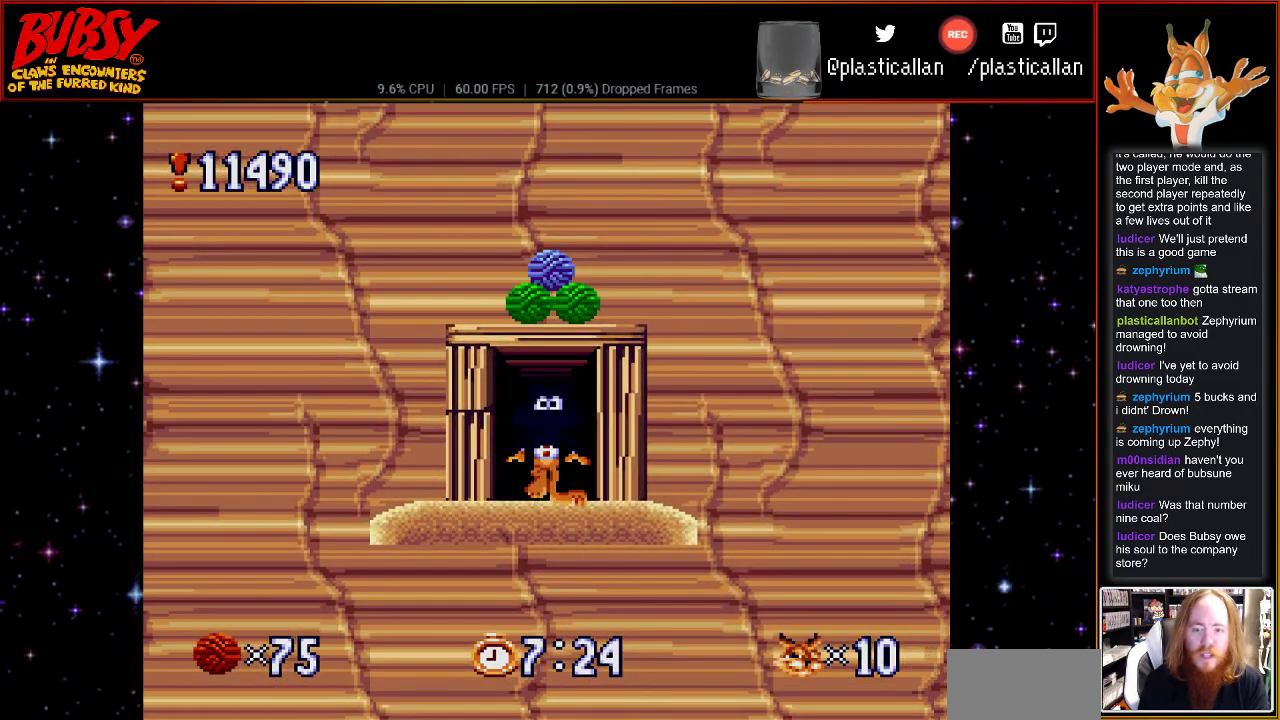
{"buttons": ["DPAD_RIGHT"], "events": []}
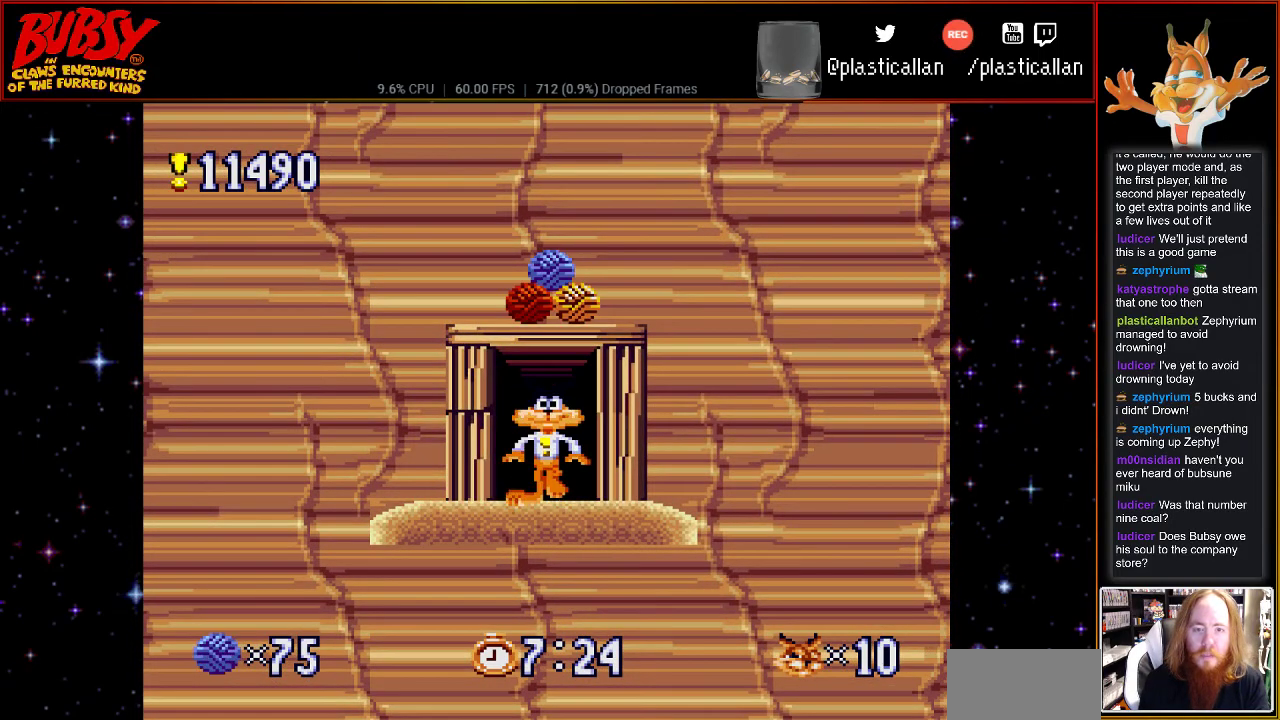
{"buttons": ["B", "DPAD_RIGHT"], "events": [[83, "B", "down"], [150, "B", "up"], [283, "B", "down"], [367, "B", "up"], [467, "B", "down"]]}
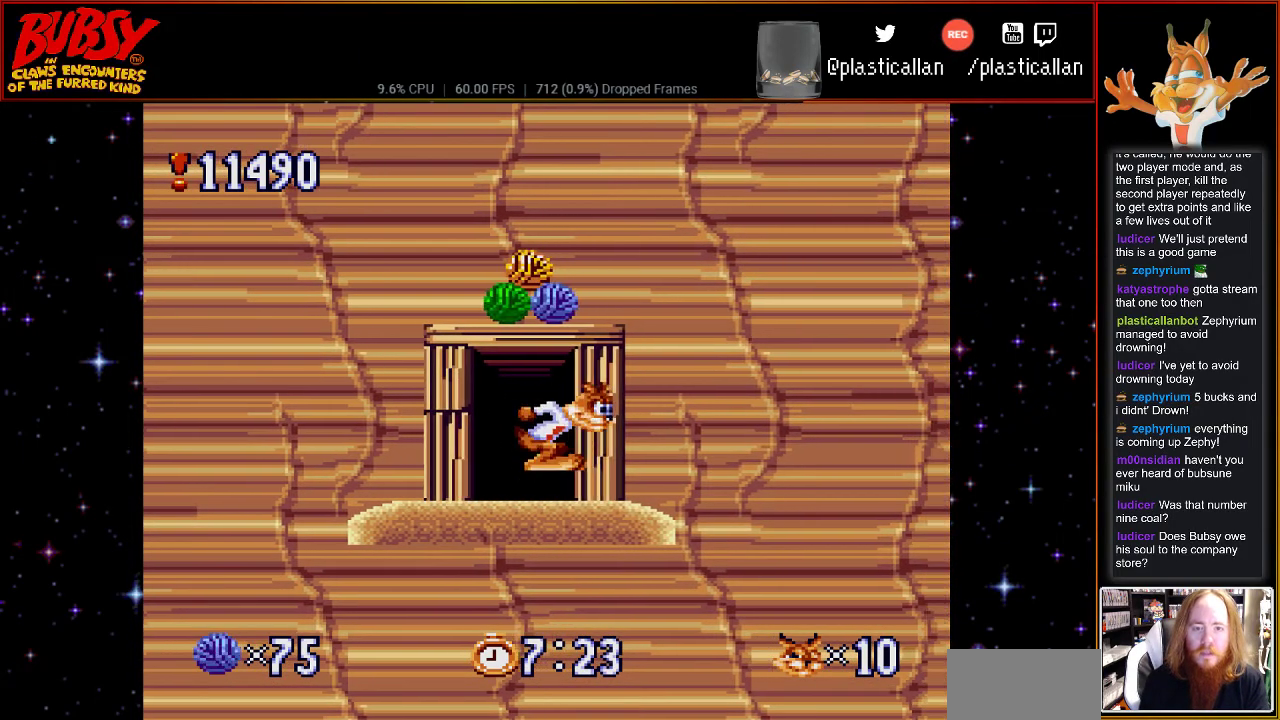
{"buttons": ["DPAD_RIGHT"], "events": [[83, "B", "up"]]}
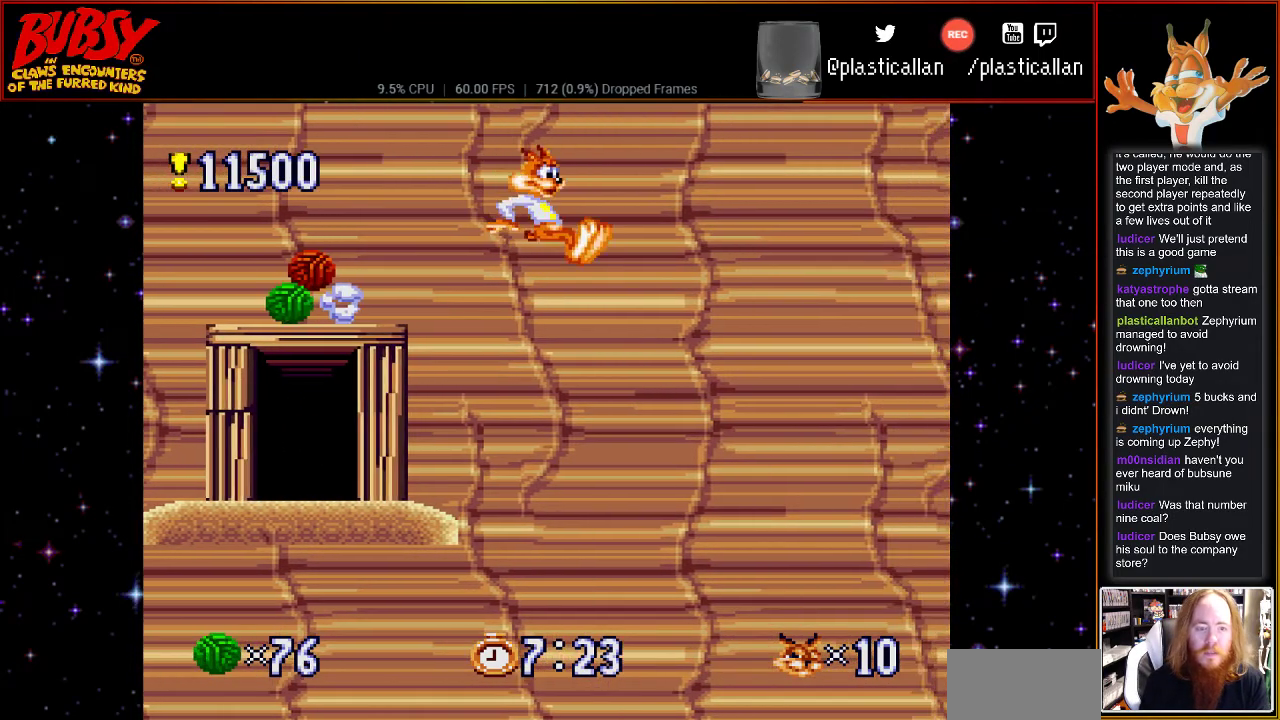
{"buttons": ["DPAD_RIGHT"], "events": []}
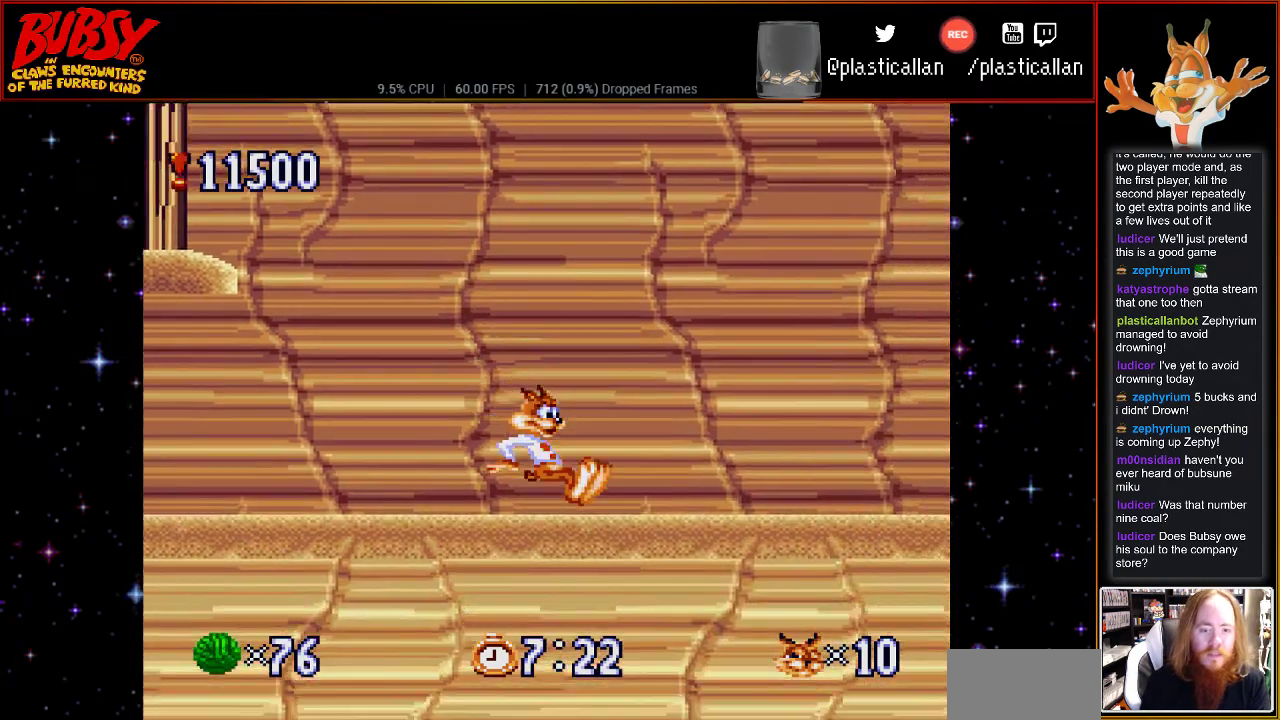
{"buttons": ["DPAD_RIGHT"], "events": []}
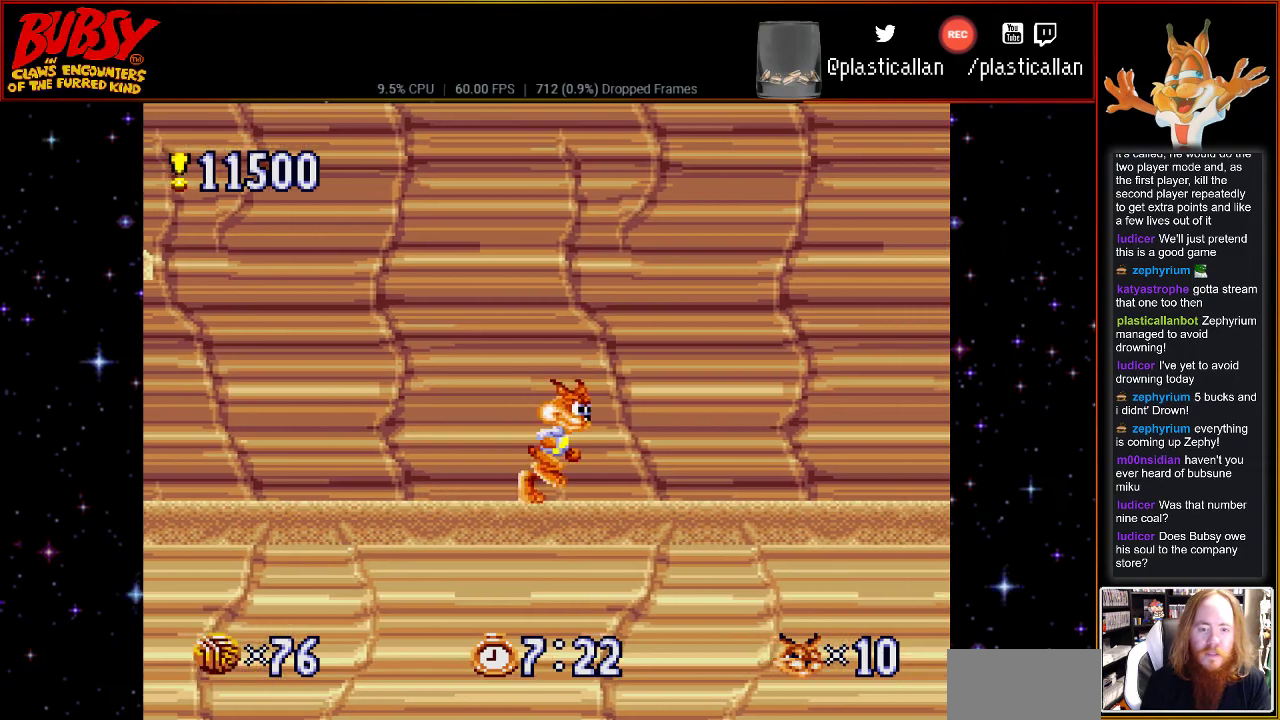
{"buttons": ["DPAD_RIGHT"], "events": []}
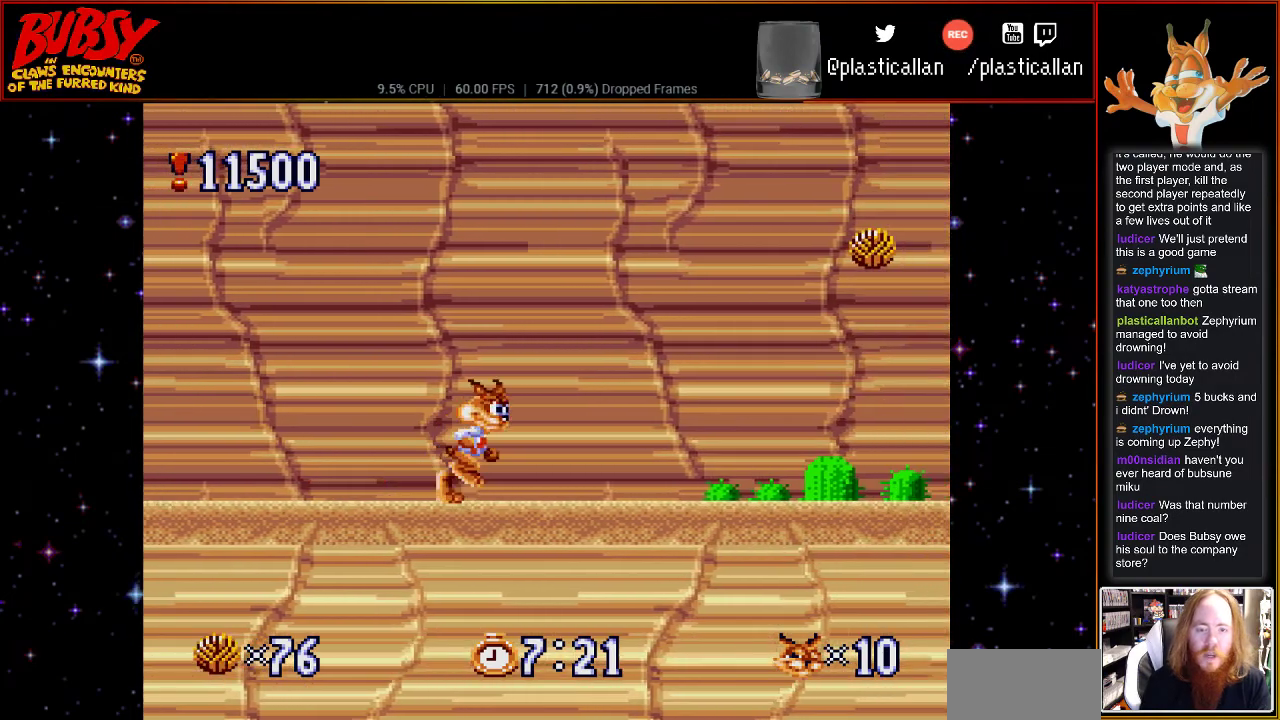
{"buttons": ["DPAD_RIGHT"], "events": []}
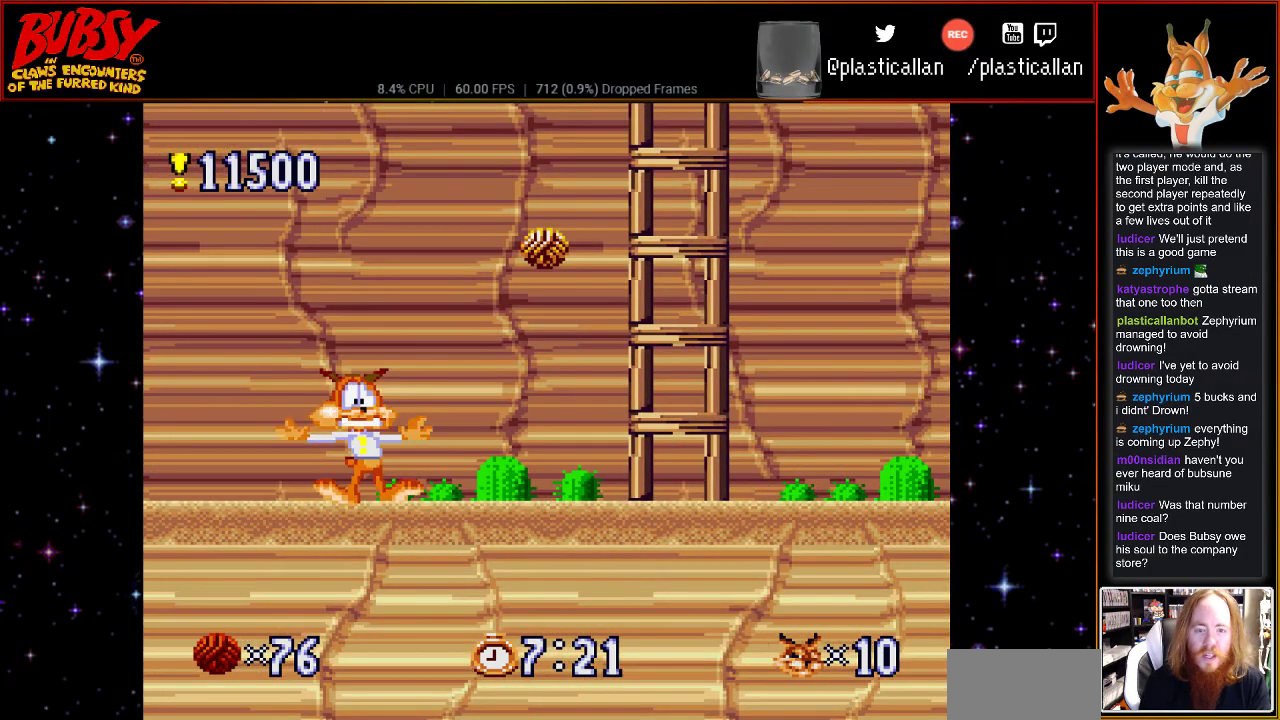
{"buttons": ["DPAD_RIGHT"], "events": [[217, "B", "down"], [333, "B", "up"]]}
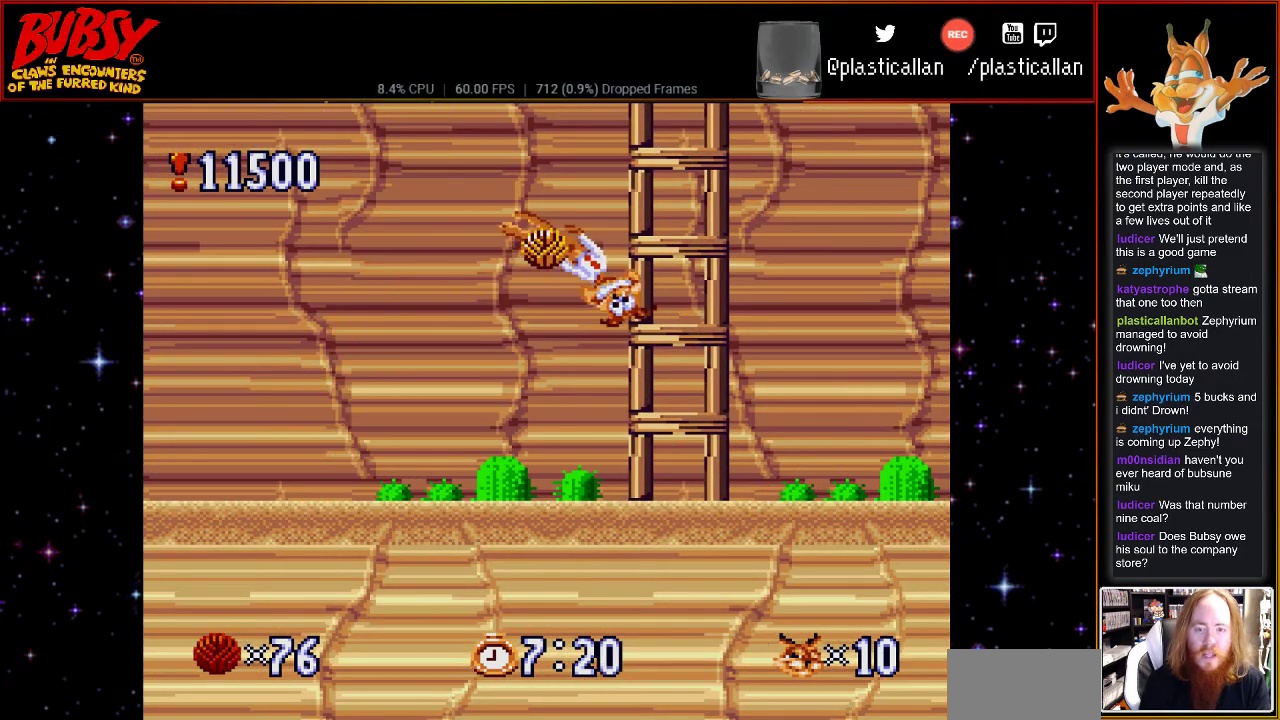
{"buttons": ["DPAD_RIGHT"], "events": []}
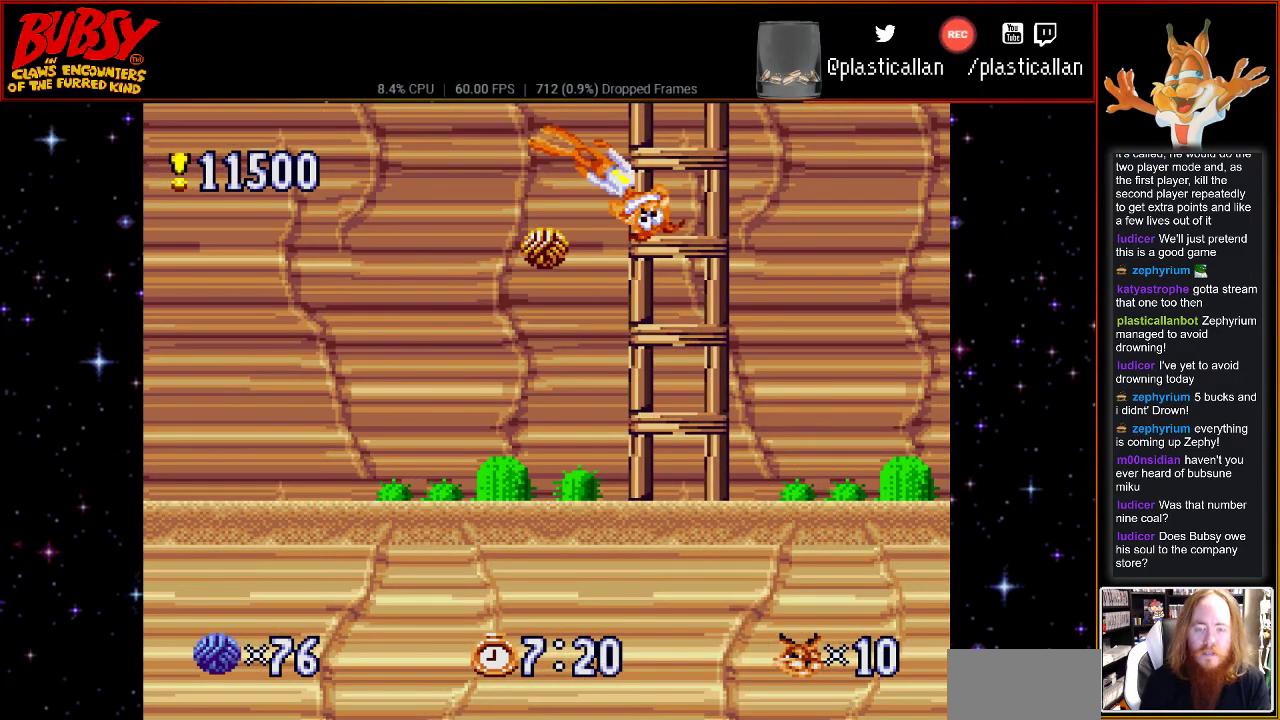
{"buttons": ["DPAD_RIGHT"], "events": []}
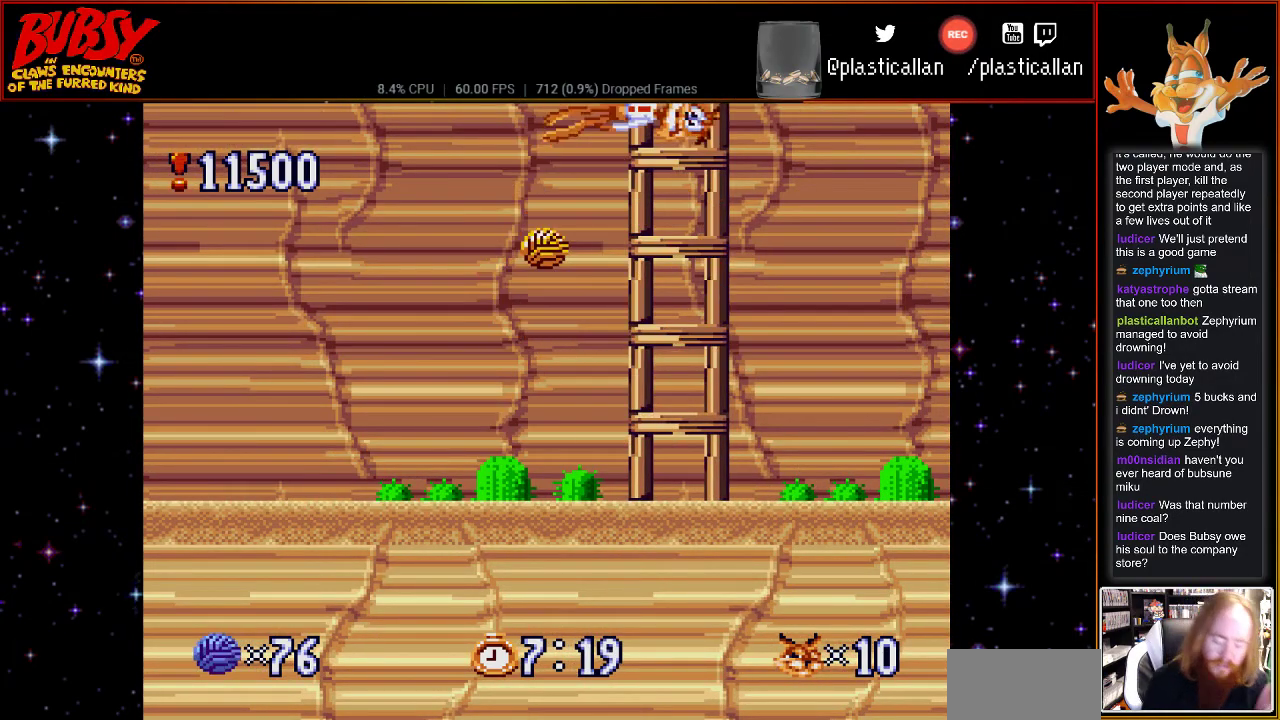
{"buttons": ["DPAD_RIGHT"], "events": []}
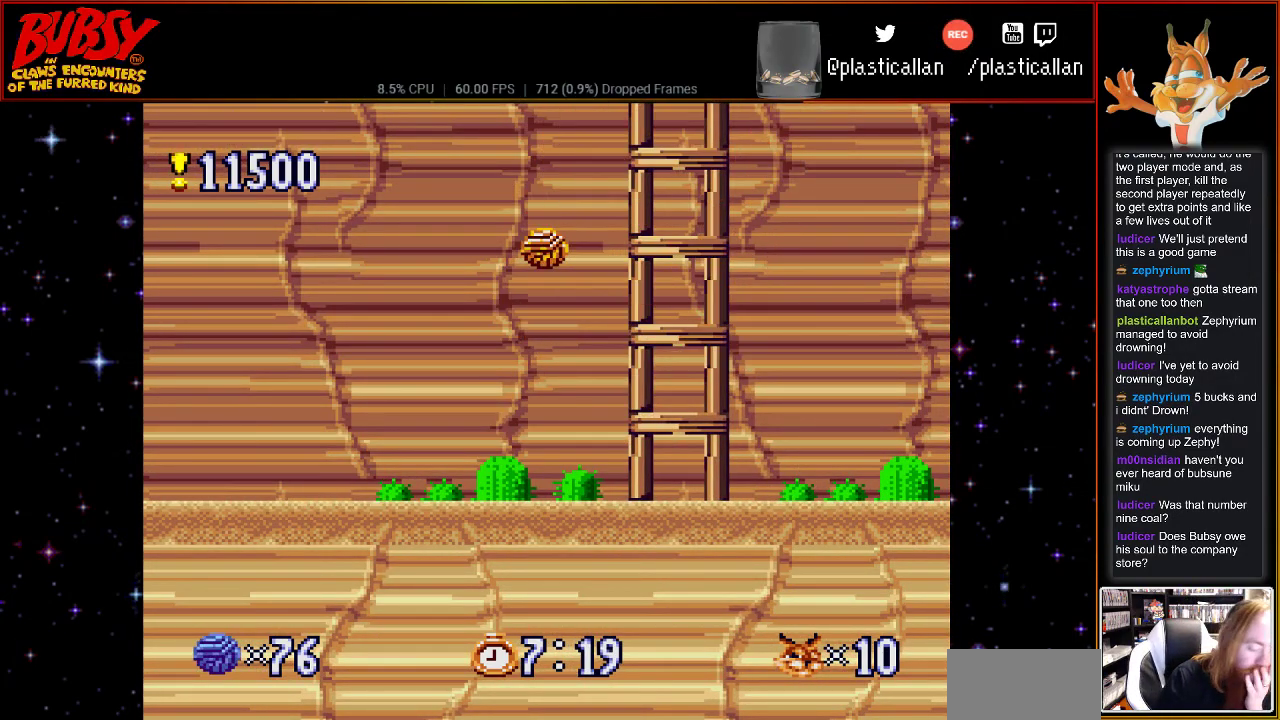
{"buttons": ["DPAD_RIGHT"], "events": []}
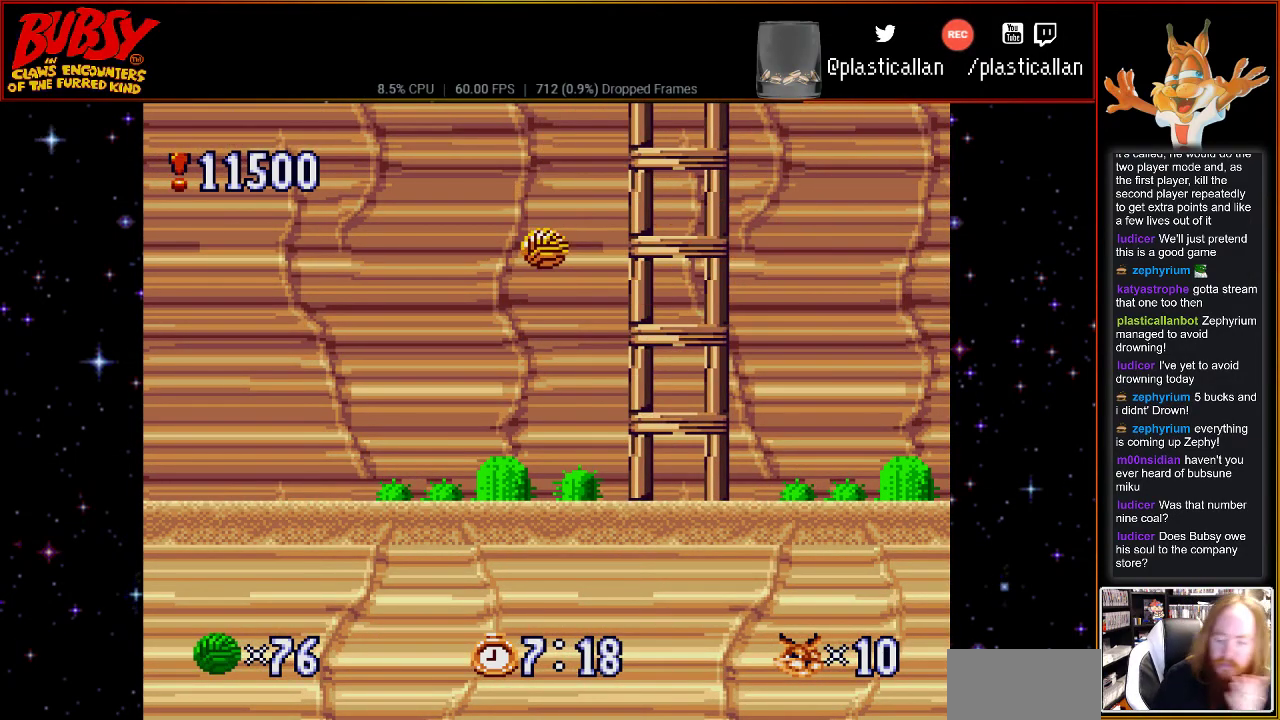
{"buttons": [], "events": [[67, "DPAD_RIGHT", "up"]]}
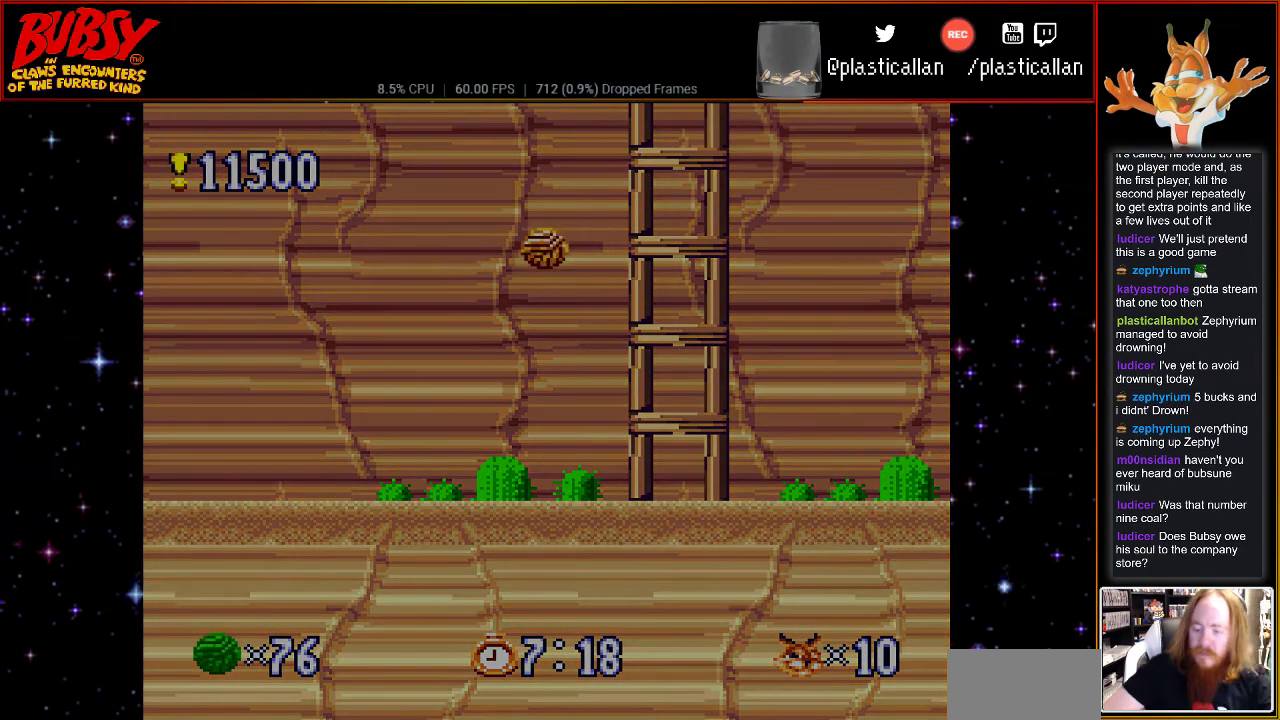
{"buttons": [], "events": []}
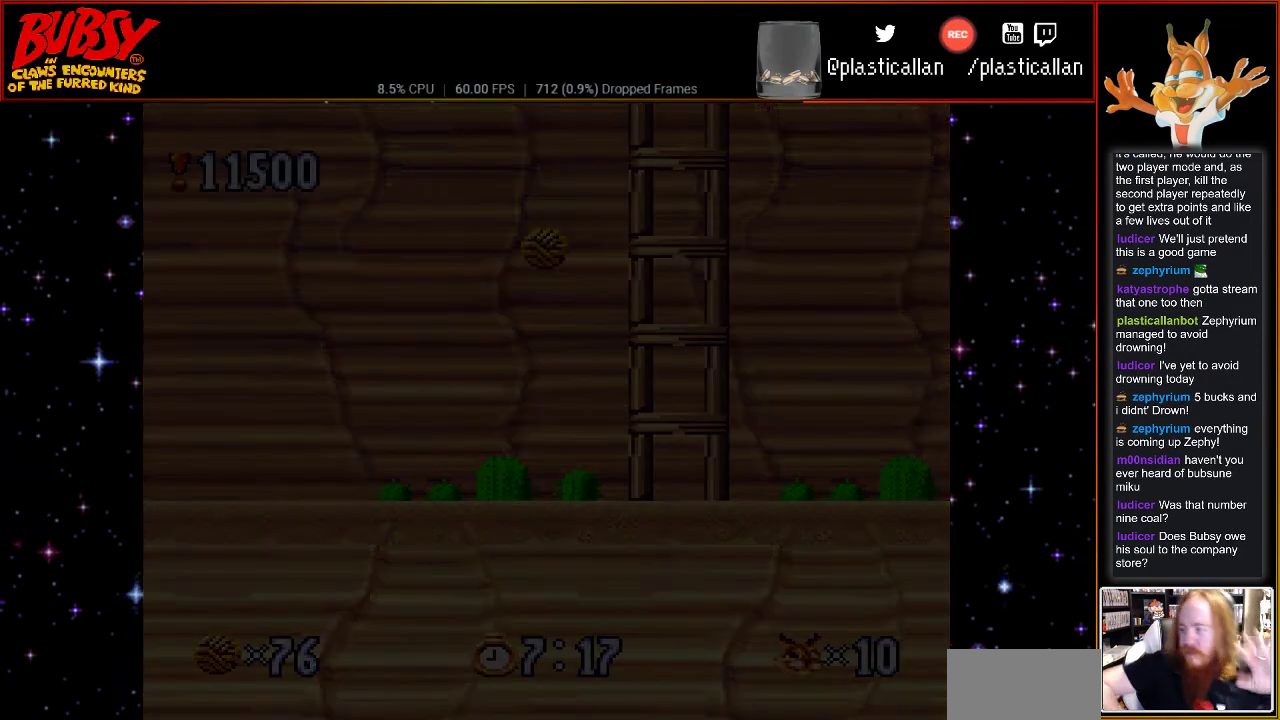
{"buttons": [], "events": []}
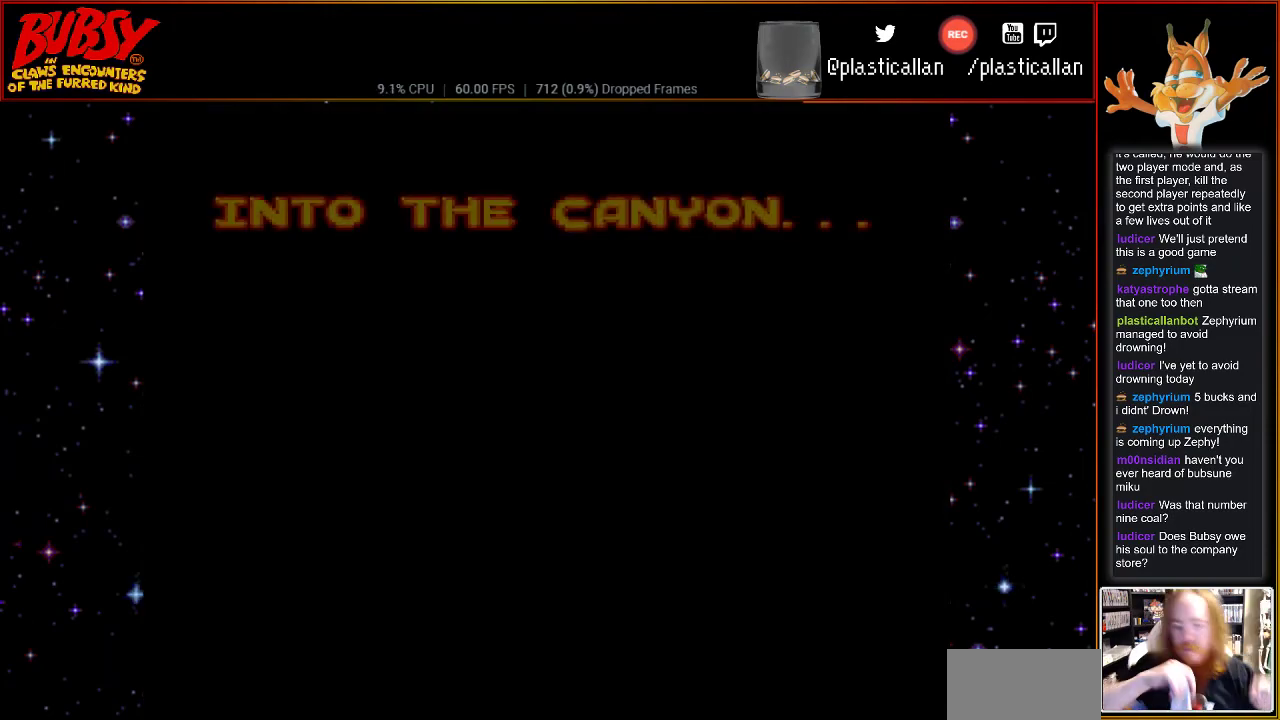
{"buttons": [], "events": []}
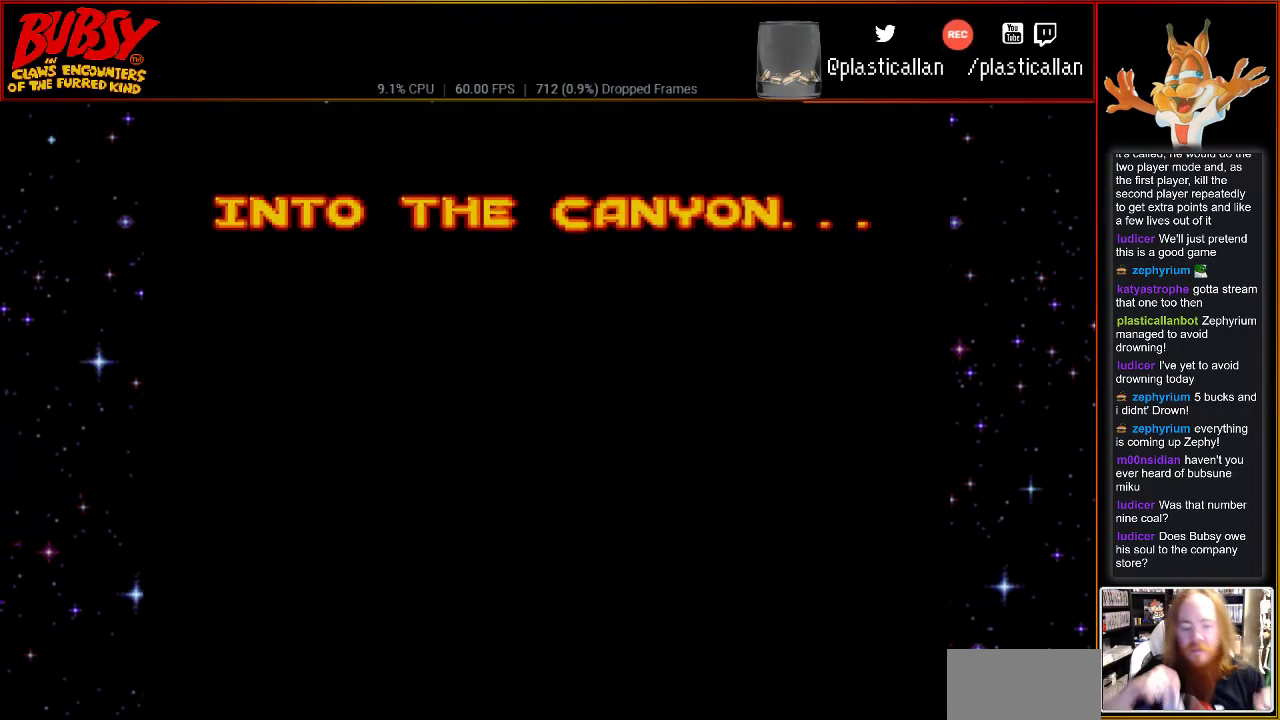
{"buttons": [], "events": []}
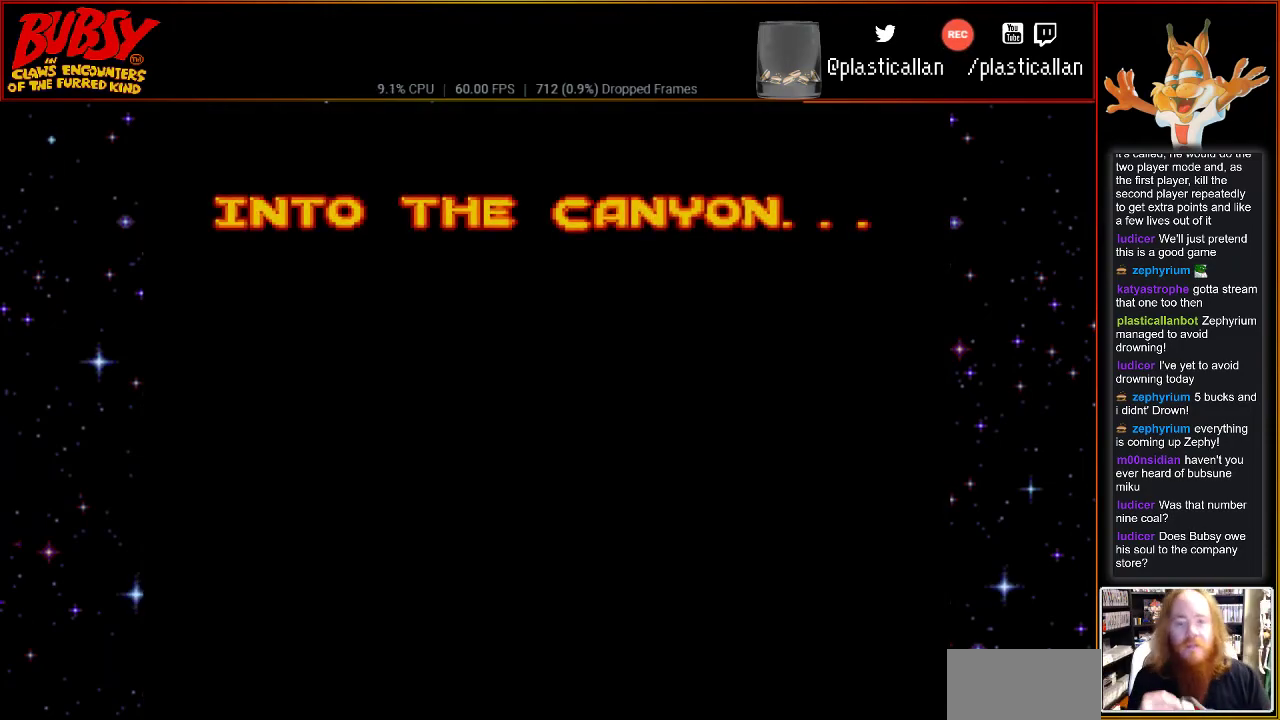
{"buttons": [], "events": []}
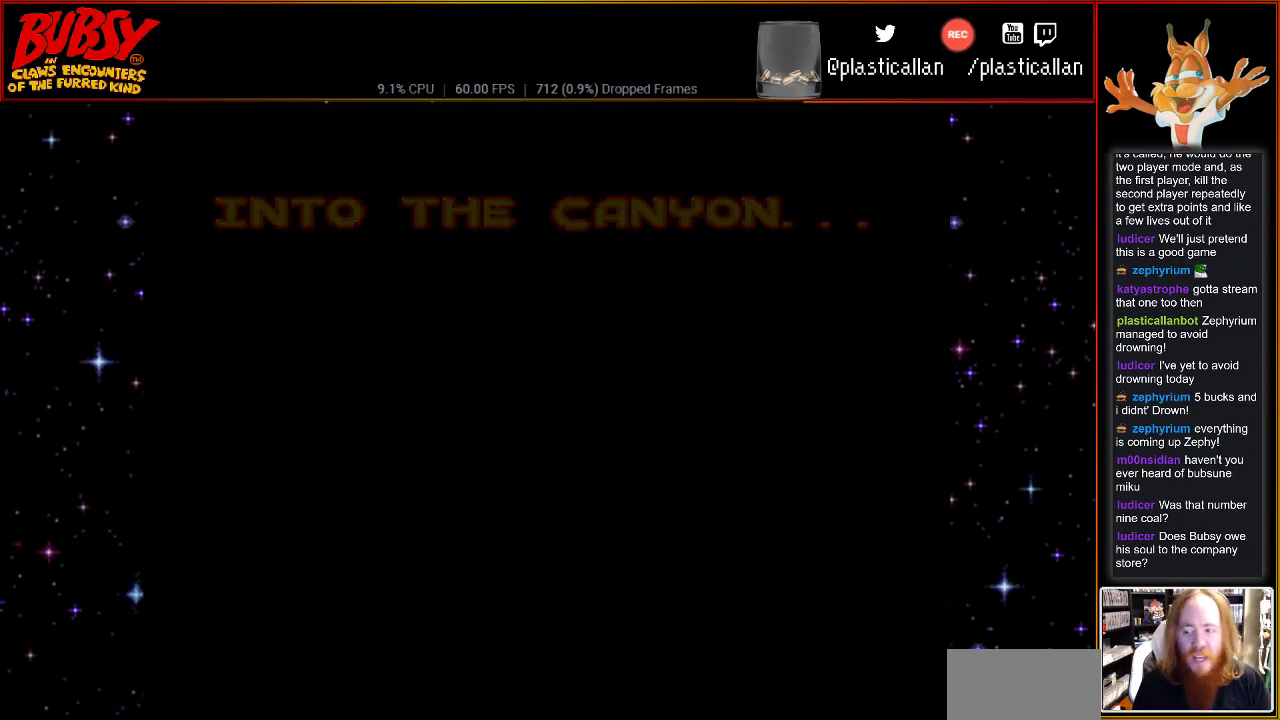
{"buttons": [], "events": []}
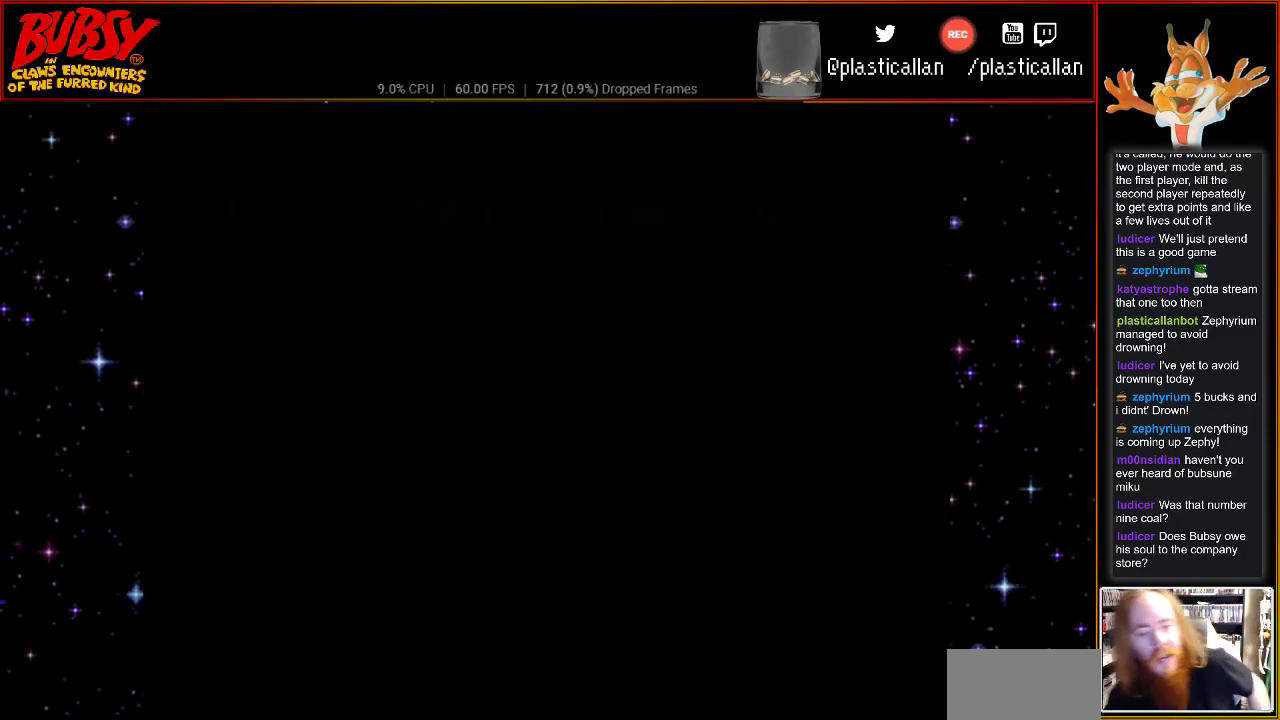
{"buttons": [], "events": []}